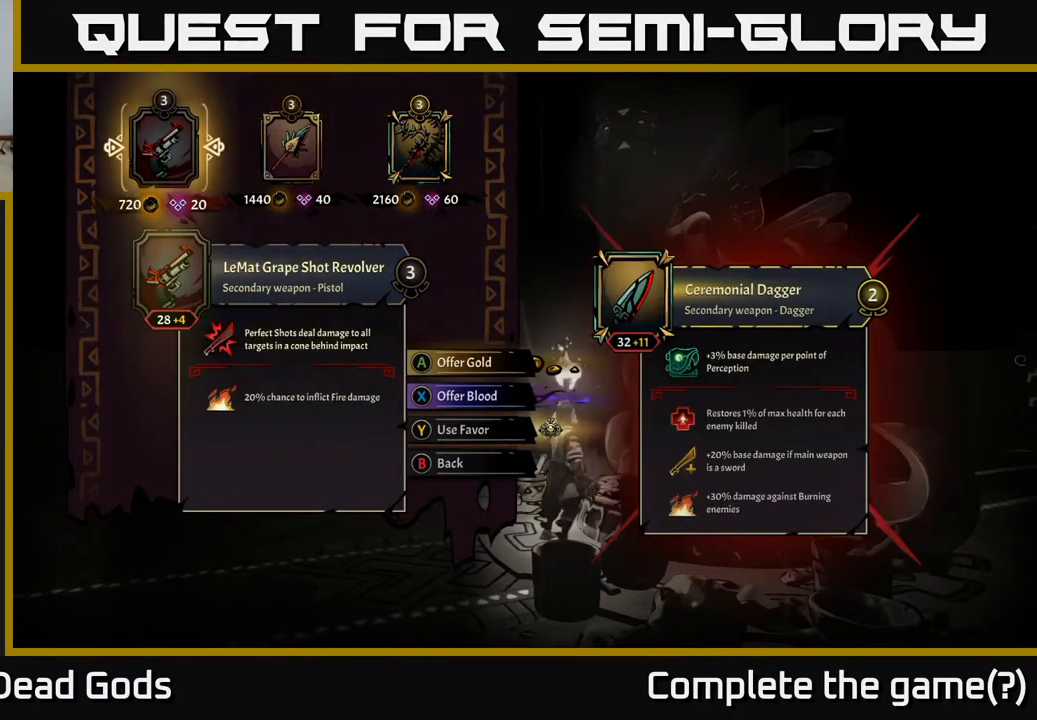
Gameplay with a controller (Xbox layout); each line is a JSON object with the inputs held at the frame after it. "events" lists button and stick changes between this image and that frame as [ms after this image, input, new state], when the widget could be followed in between.
{"buttons": [], "left_stick": "center", "right_stick": "center", "events": []}
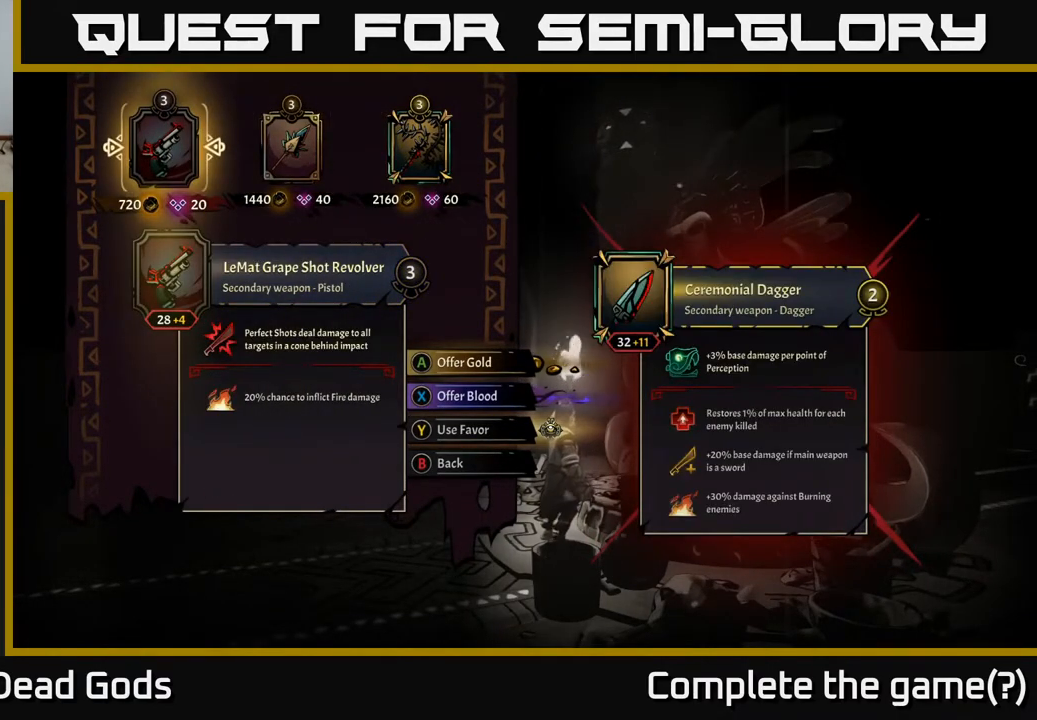
{"buttons": [], "left_stick": "center", "right_stick": "center", "events": []}
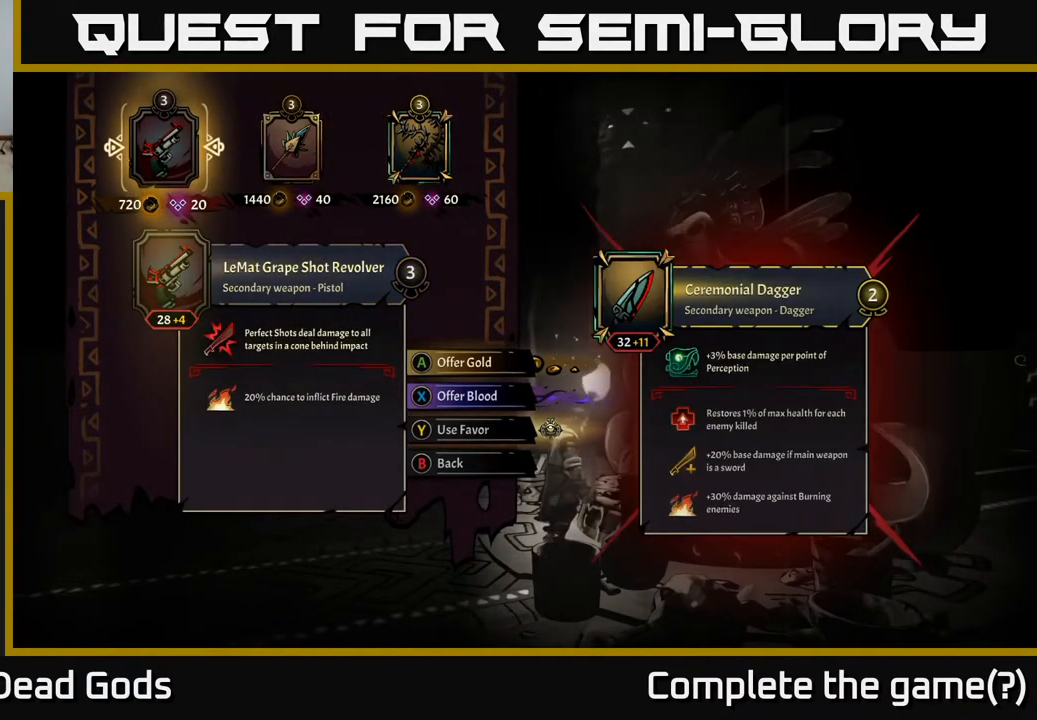
{"buttons": [], "left_stick": "center", "right_stick": "center", "events": [[383, "DPAD_RIGHT", "down"], [467, "DPAD_RIGHT", "up"]]}
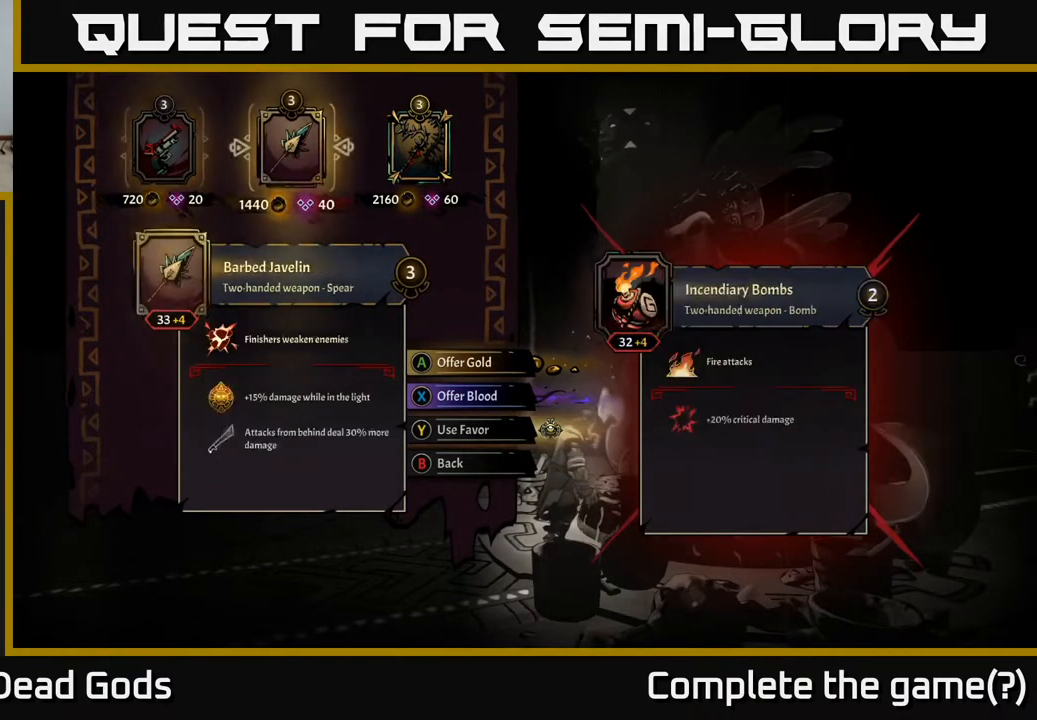
{"buttons": [], "left_stick": "center", "right_stick": "center", "events": [[100, "DPAD_RIGHT", "down"], [183, "DPAD_RIGHT", "up"]]}
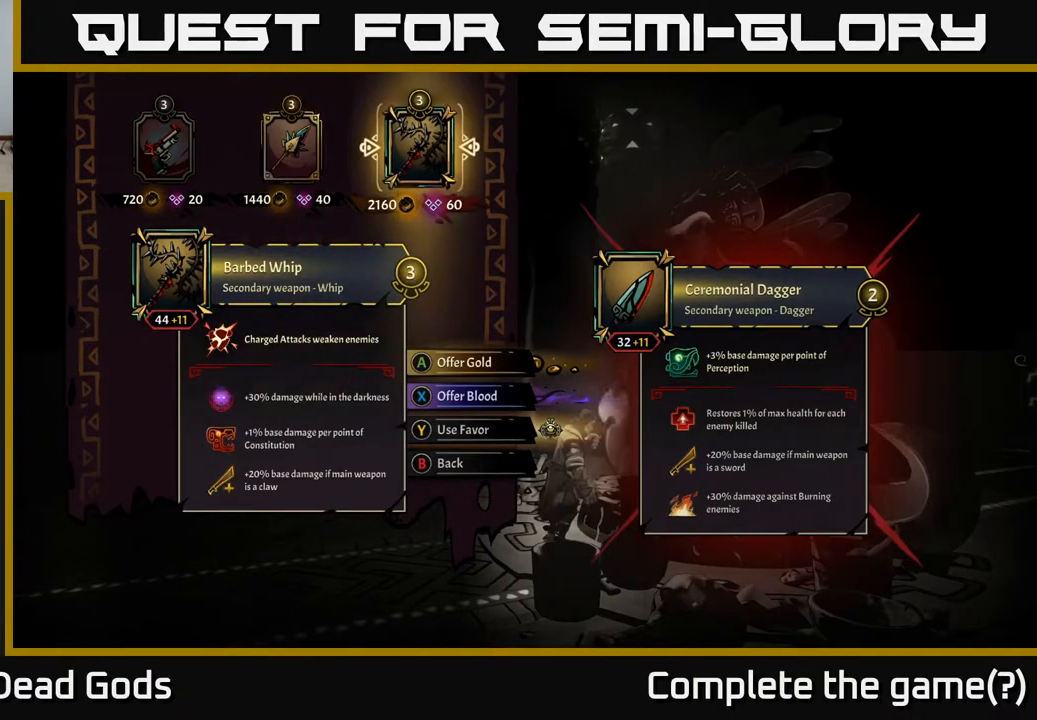
{"buttons": [], "left_stick": "center", "right_stick": "center", "events": []}
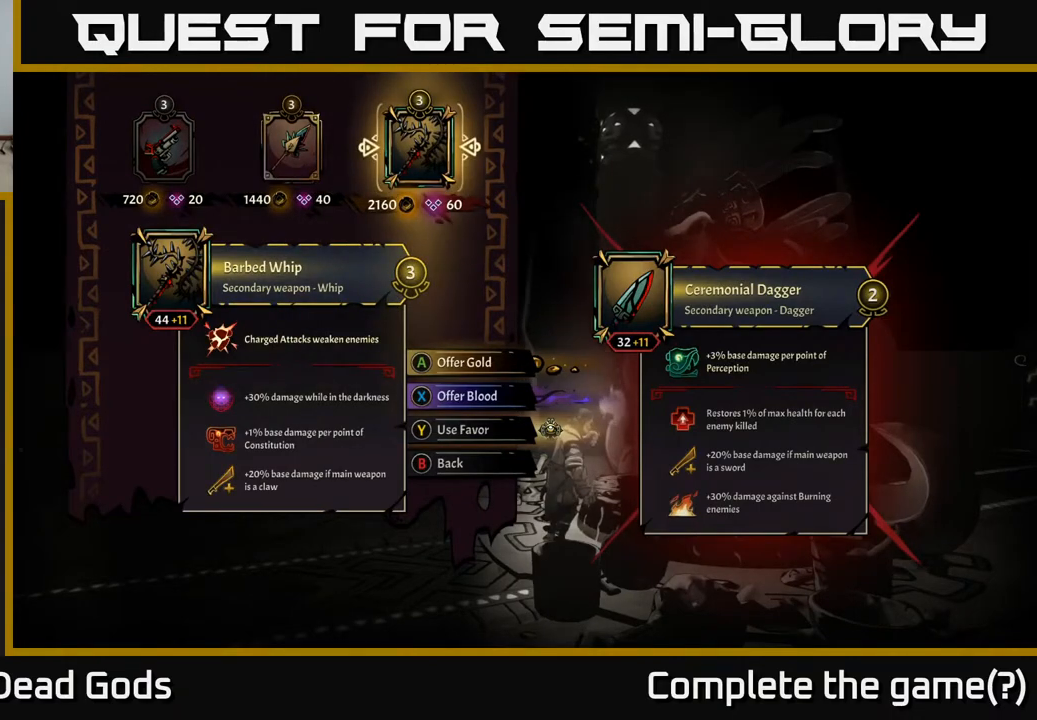
{"buttons": [], "left_stick": "center", "right_stick": "center", "events": []}
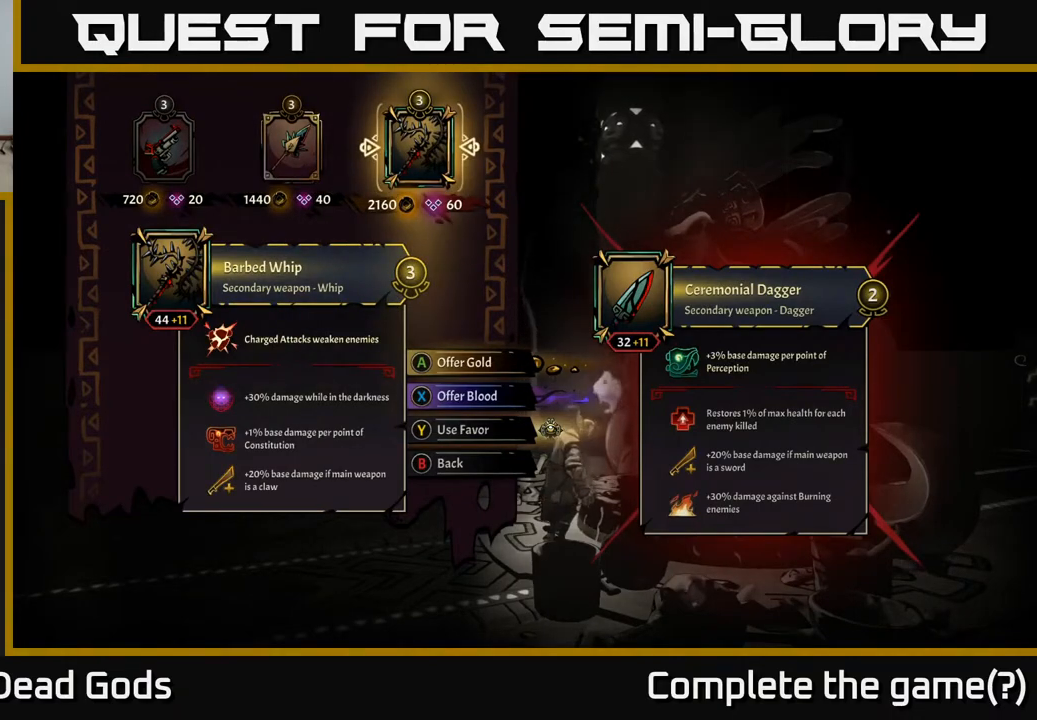
{"buttons": [], "left_stick": "up", "right_stick": "center", "events": [[33, "B", "down"], [83, "B", "up"], [250, "left_stick", "up-left"], [383, "left_stick", "up"]]}
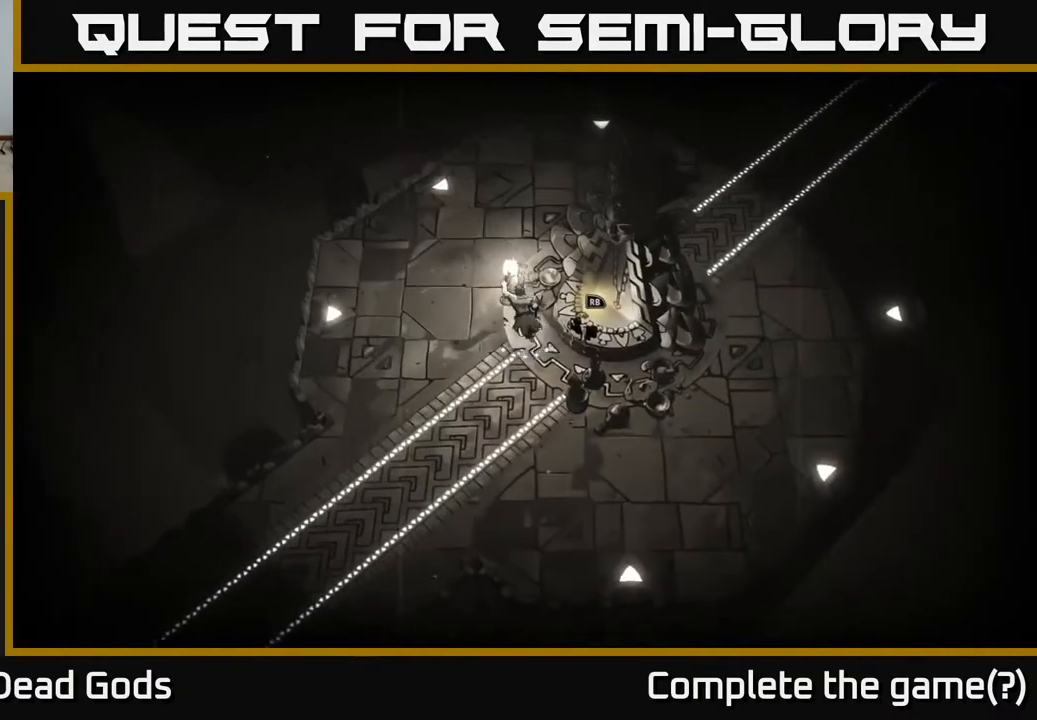
{"buttons": [], "left_stick": "up-right", "right_stick": "center", "events": [[250, "left_stick", "up-right"]]}
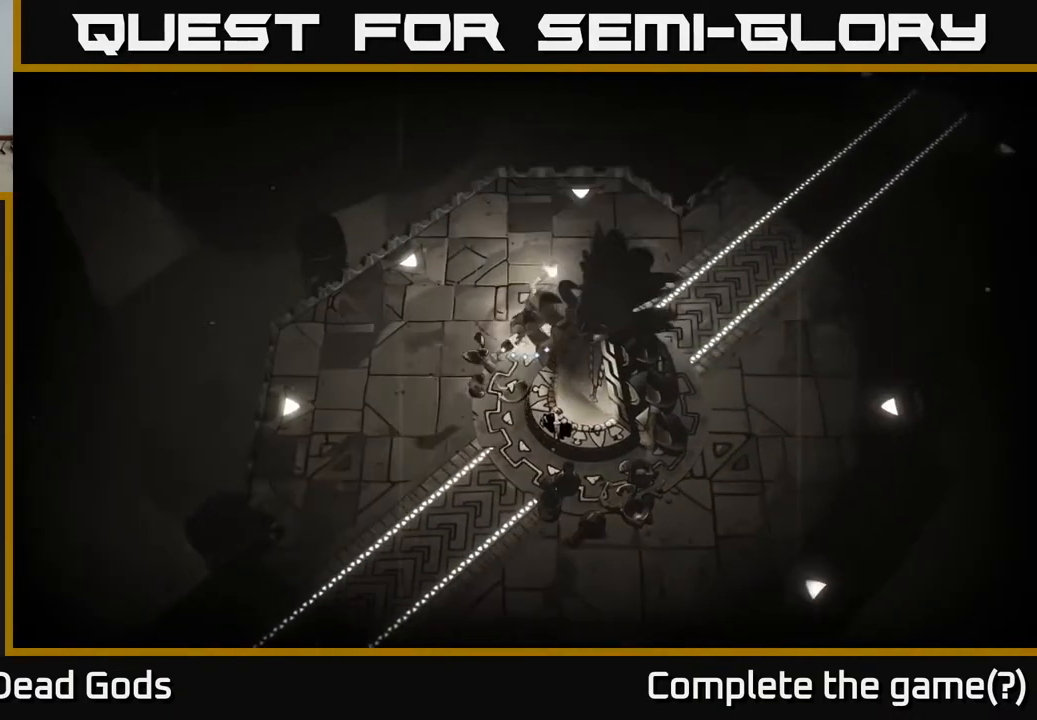
{"buttons": [], "left_stick": "right", "right_stick": "center", "events": [[150, "left_stick", "right"]]}
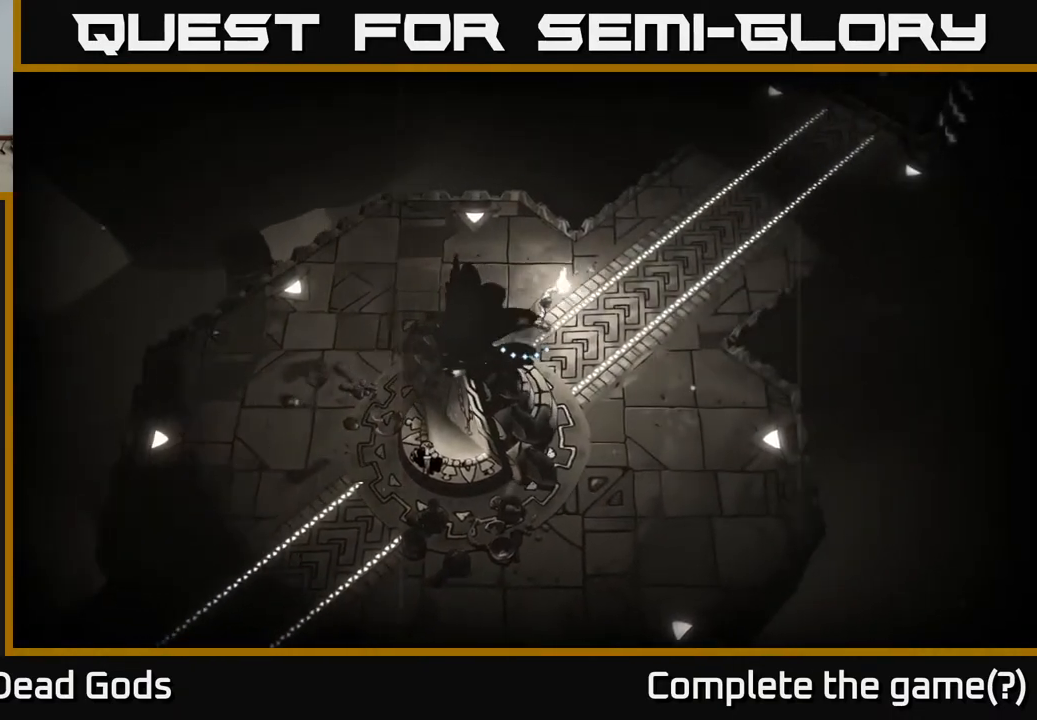
{"buttons": [], "left_stick": "up-right", "right_stick": "center", "events": [[267, "left_stick", "up-right"]]}
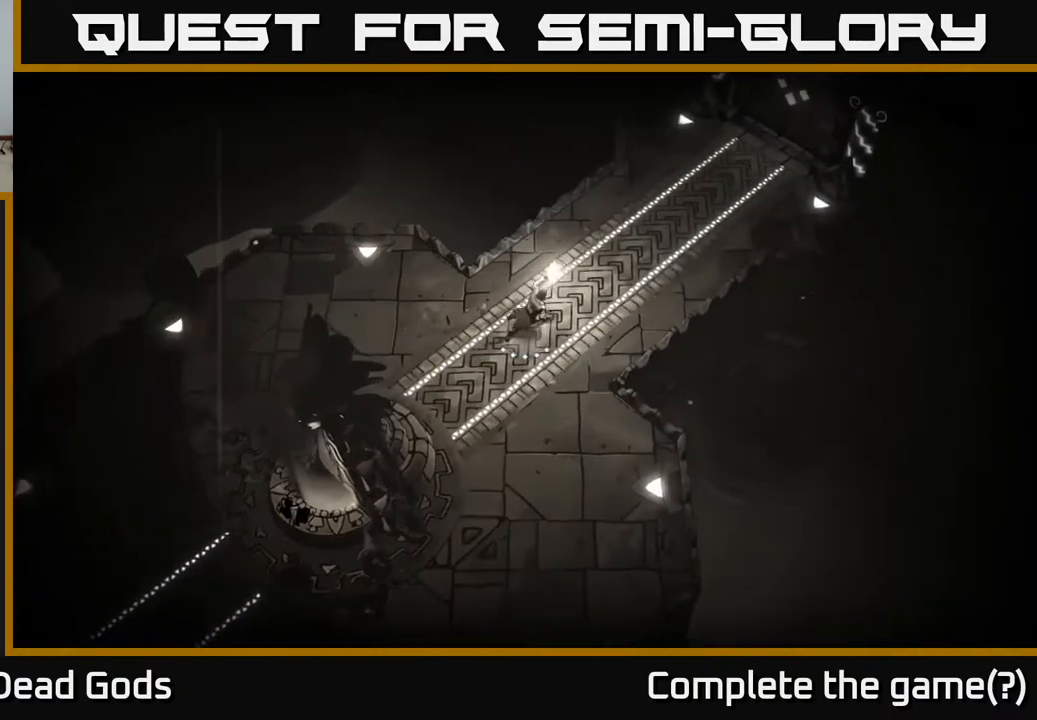
{"buttons": [], "left_stick": "up-right", "right_stick": "center", "events": []}
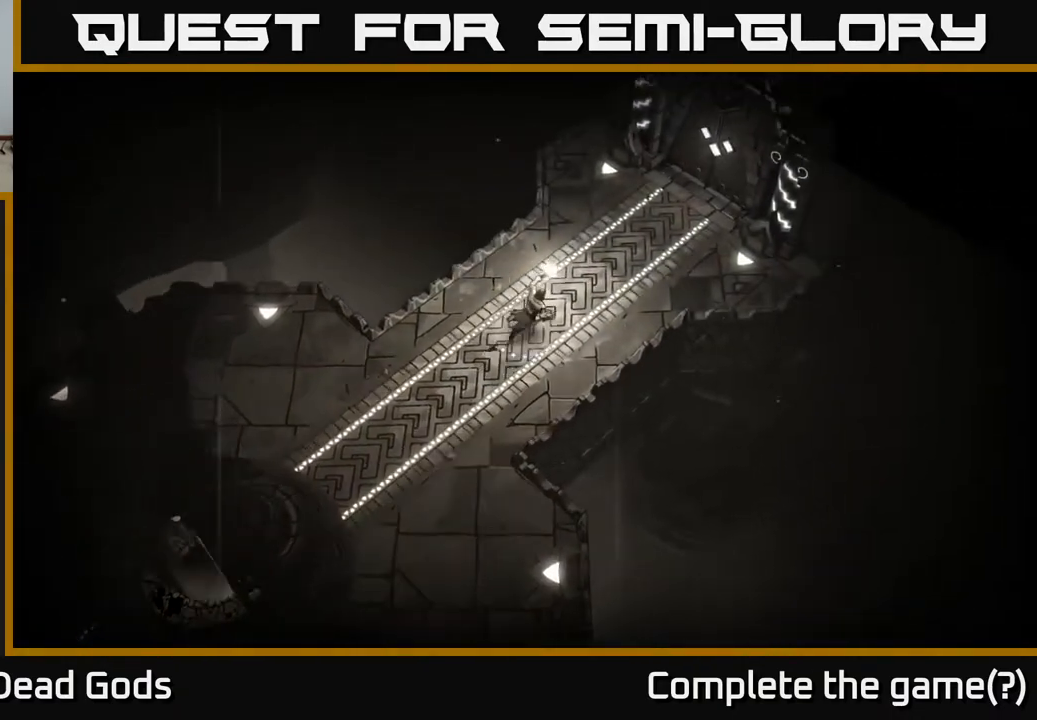
{"buttons": [], "left_stick": "up-right", "right_stick": "center", "events": []}
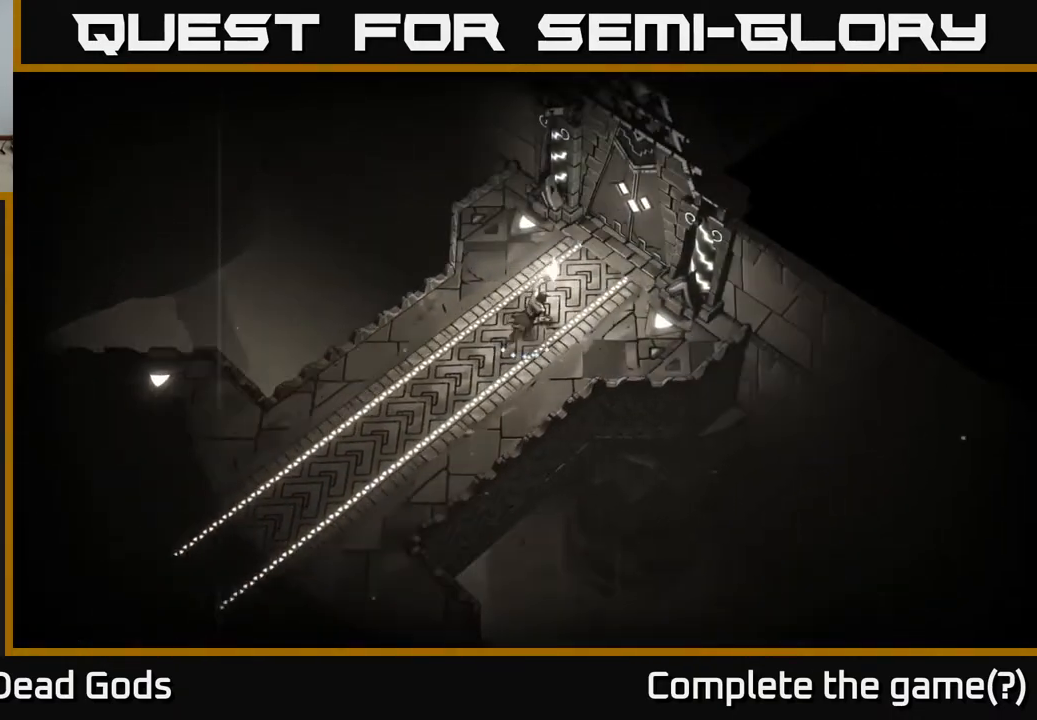
{"buttons": [], "left_stick": "center", "right_stick": "center", "events": [[317, "R1", "down"], [383, "R1", "up"], [400, "left_stick", "center"]]}
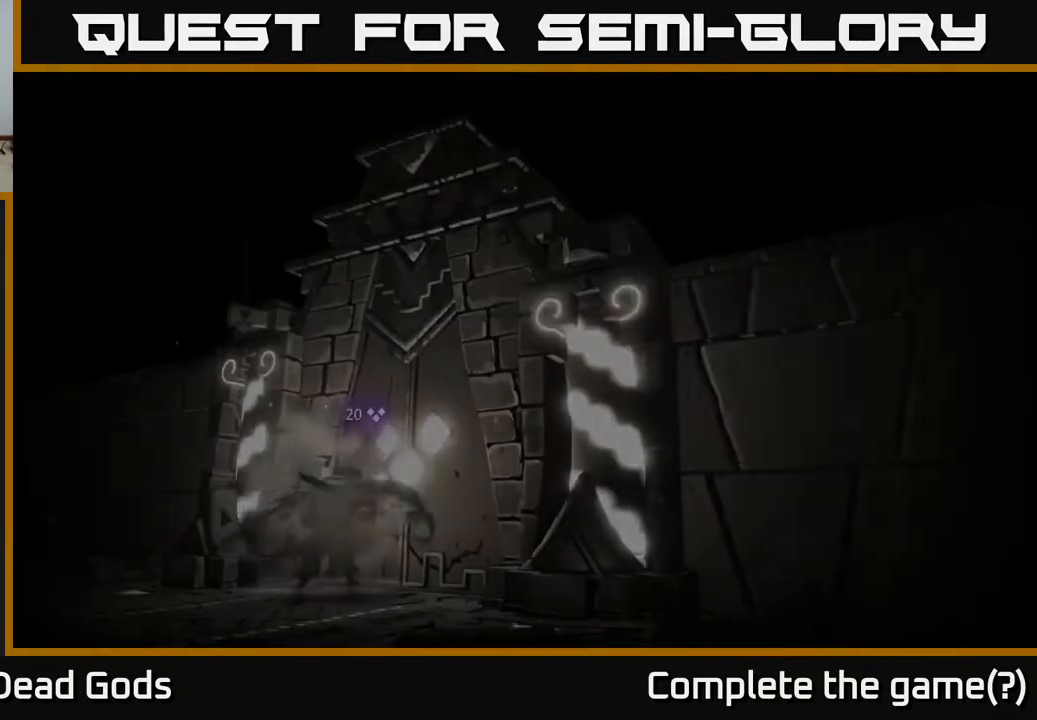
{"buttons": [], "left_stick": "center", "right_stick": "center", "events": []}
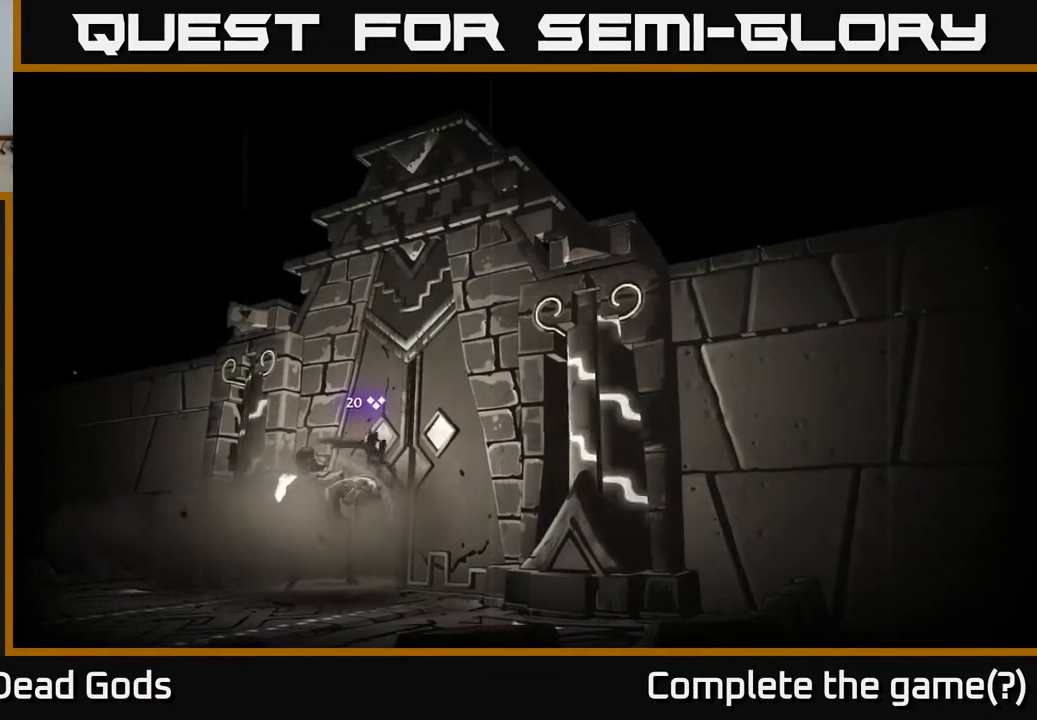
{"buttons": [], "left_stick": "center", "right_stick": "center", "events": []}
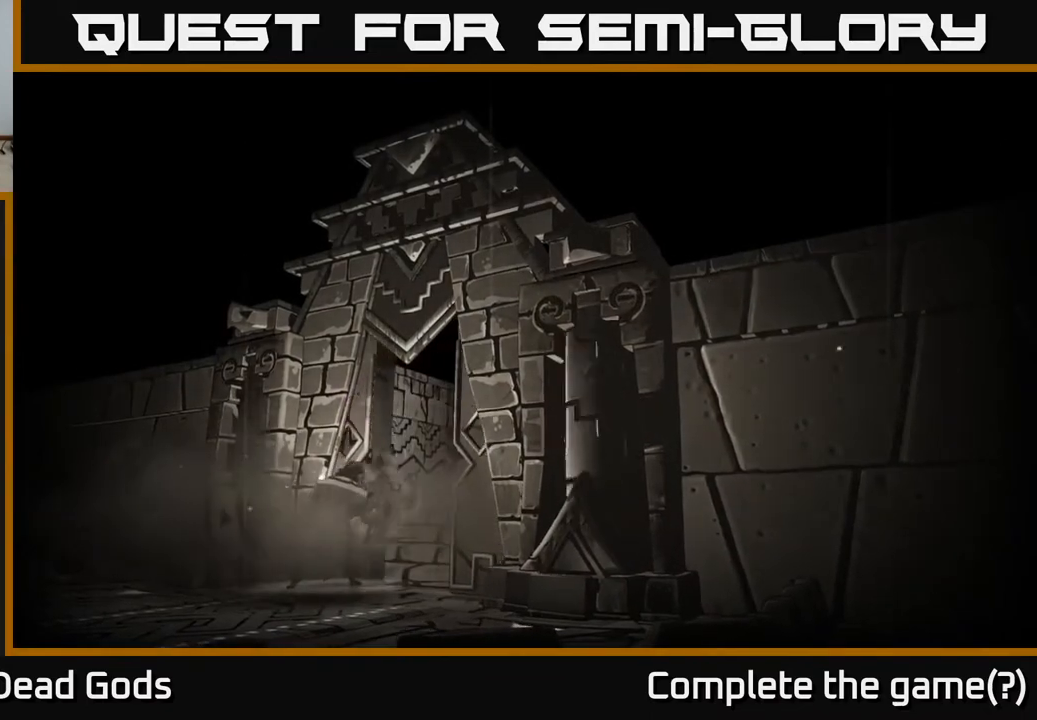
{"buttons": [], "left_stick": "center", "right_stick": "center", "events": []}
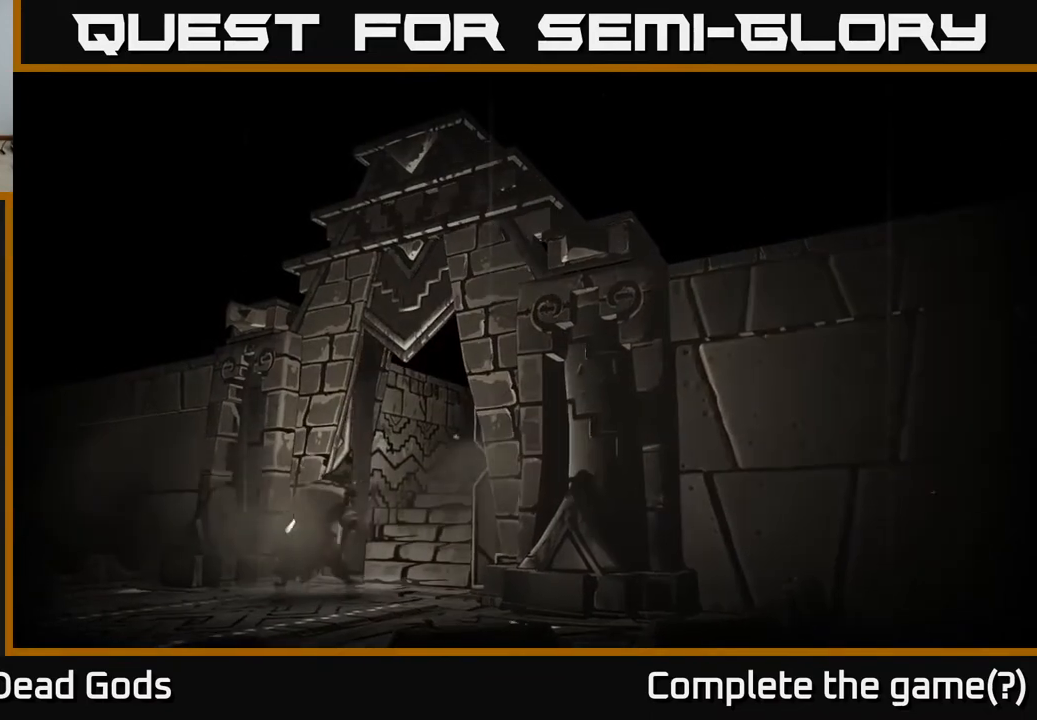
{"buttons": [], "left_stick": "center", "right_stick": "center", "events": []}
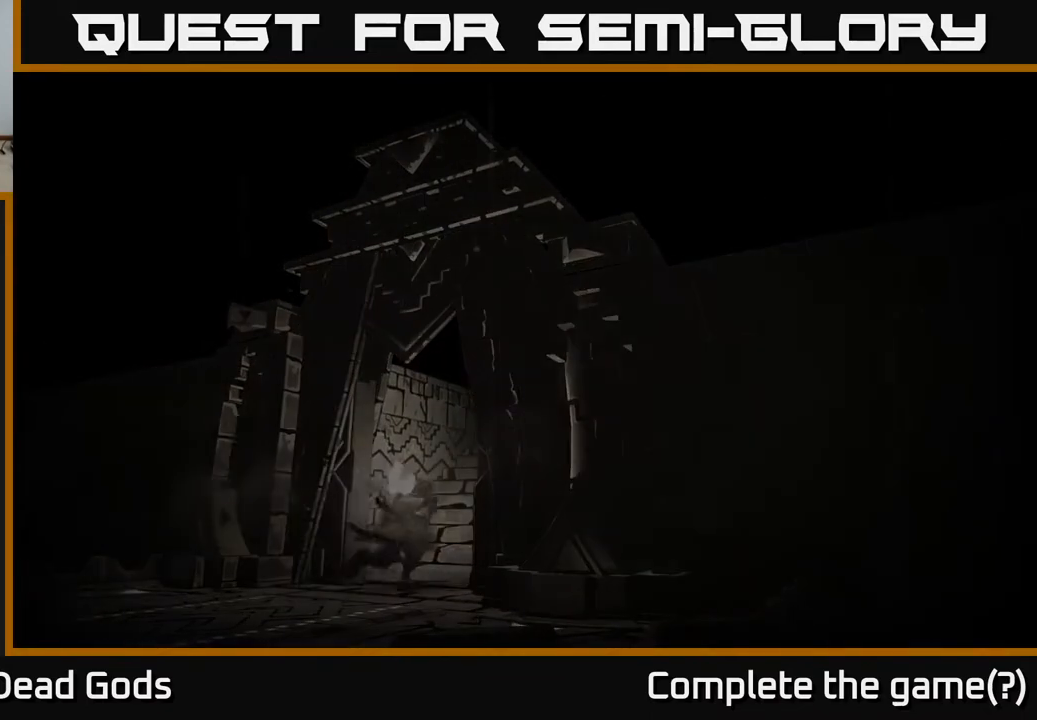
{"buttons": [], "left_stick": "center", "right_stick": "center", "events": []}
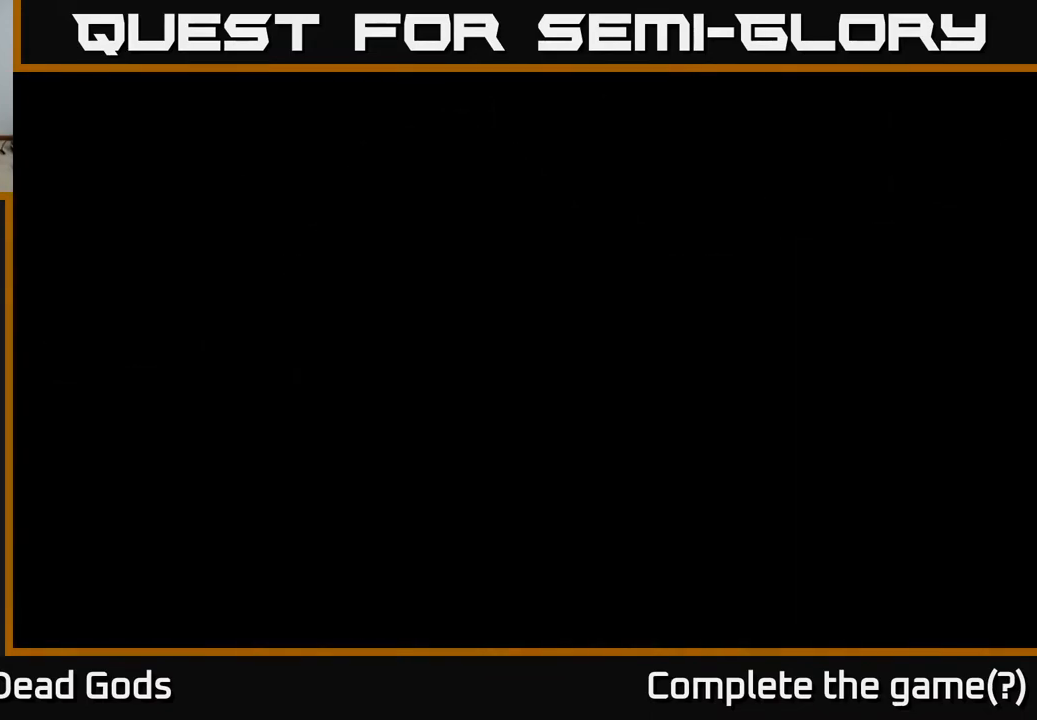
{"buttons": [], "left_stick": "center", "right_stick": "center", "events": []}
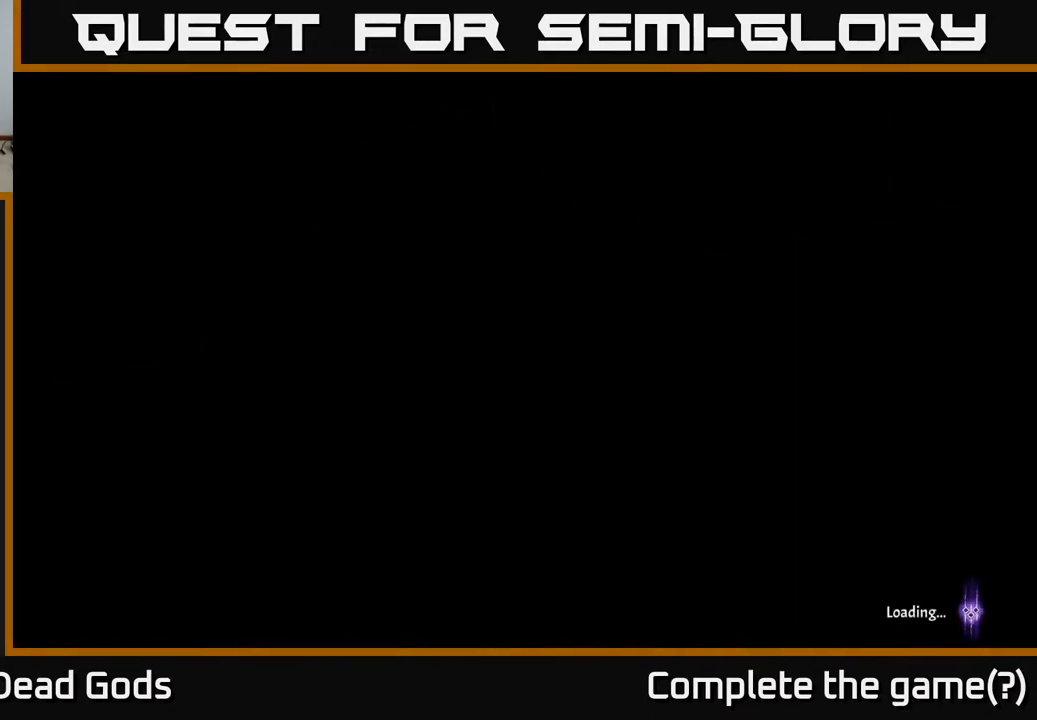
{"buttons": [], "left_stick": "center", "right_stick": "center", "events": []}
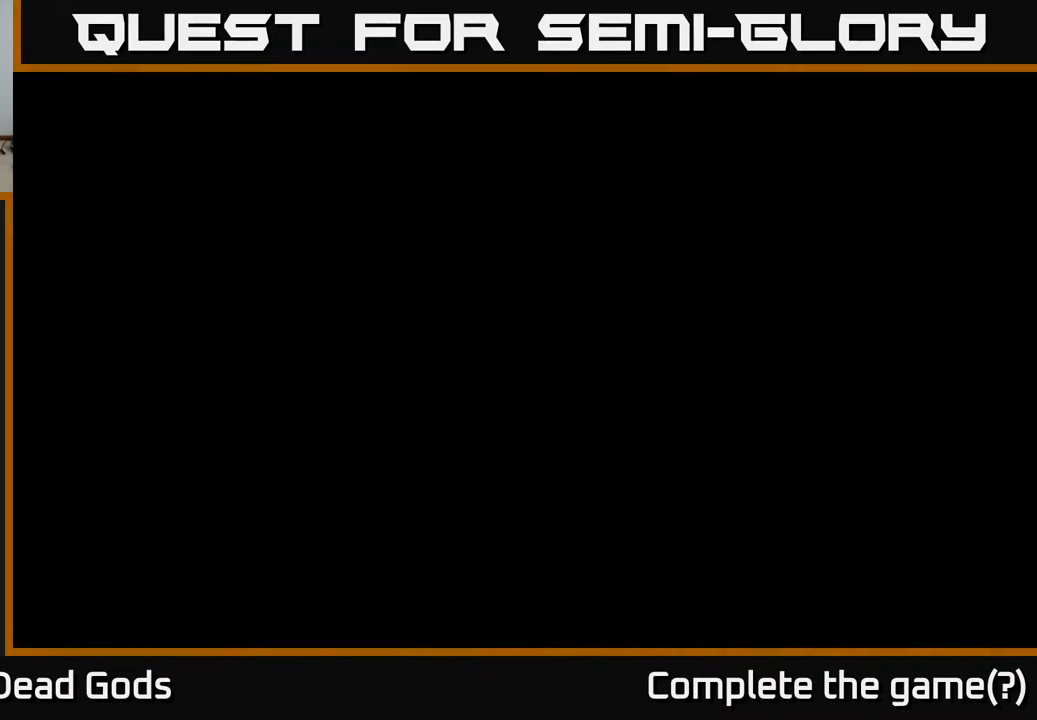
{"buttons": [], "left_stick": "center", "right_stick": "center", "events": []}
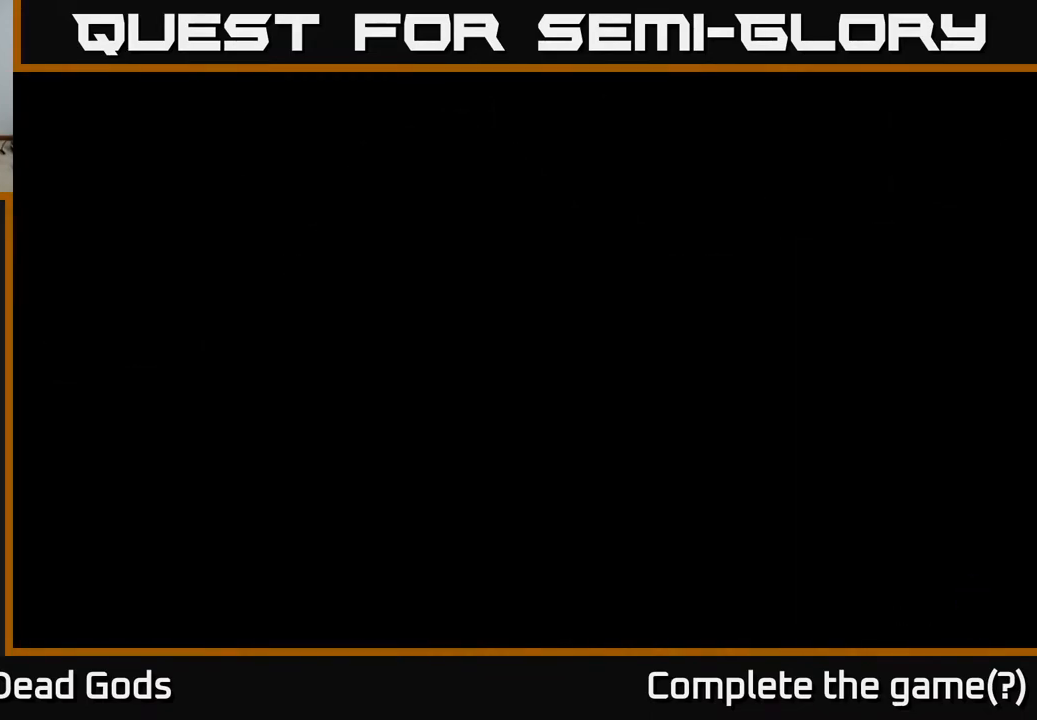
{"buttons": [], "left_stick": "center", "right_stick": "center", "events": []}
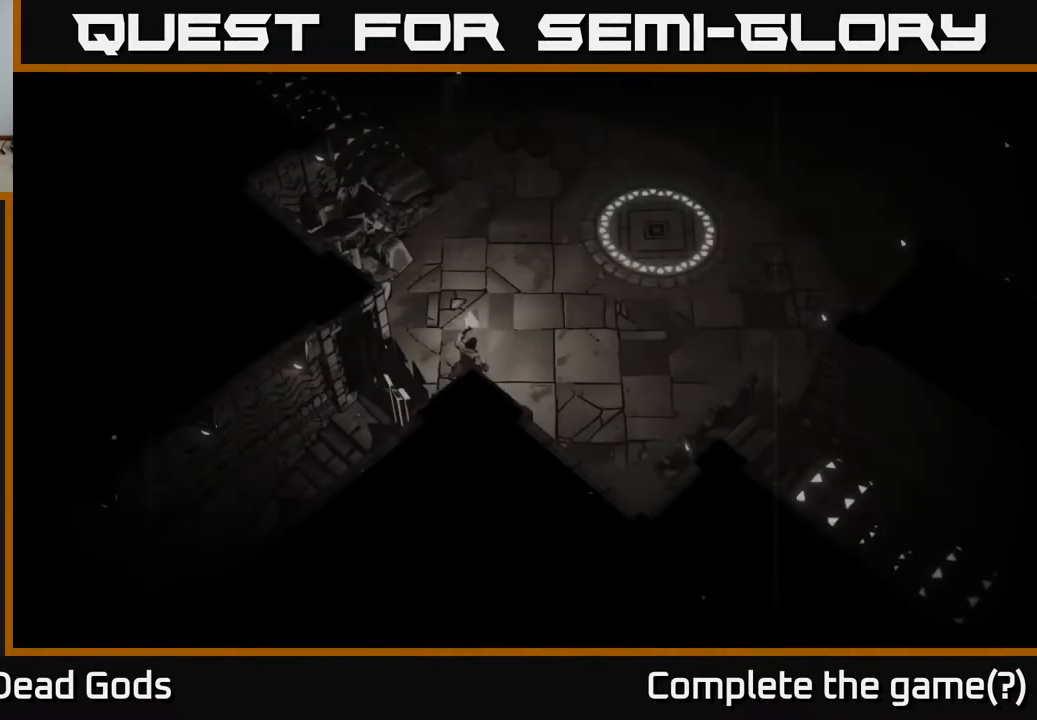
{"buttons": [], "left_stick": "up-right", "right_stick": "center", "events": [[167, "left_stick", "up-right"]]}
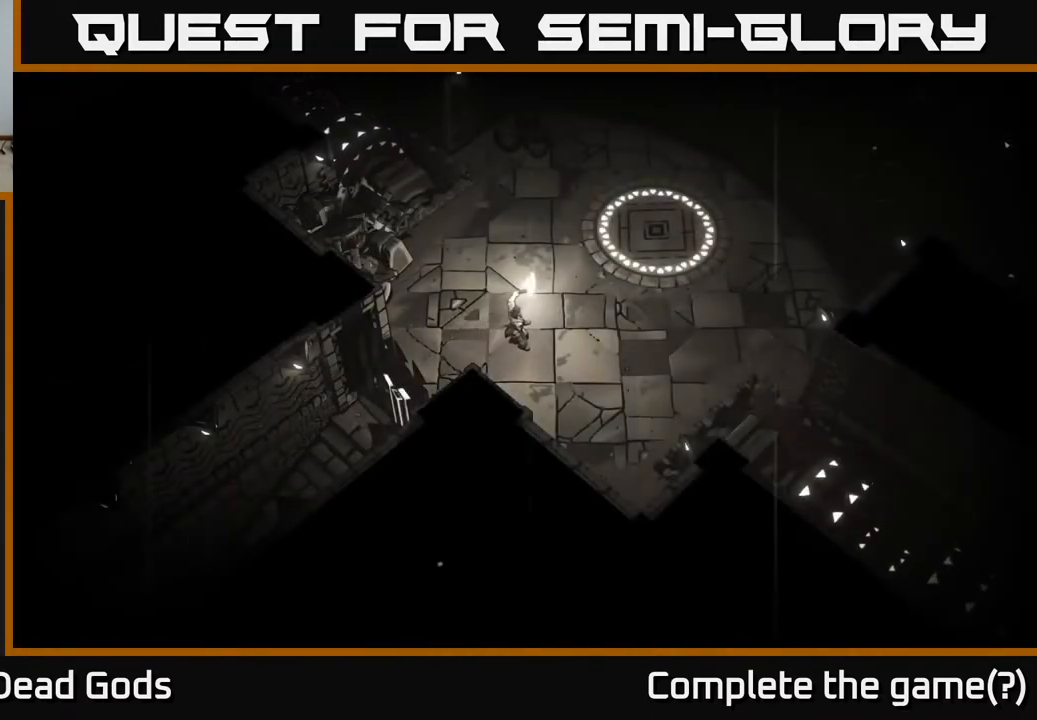
{"buttons": [], "left_stick": "up-right", "right_stick": "center", "events": []}
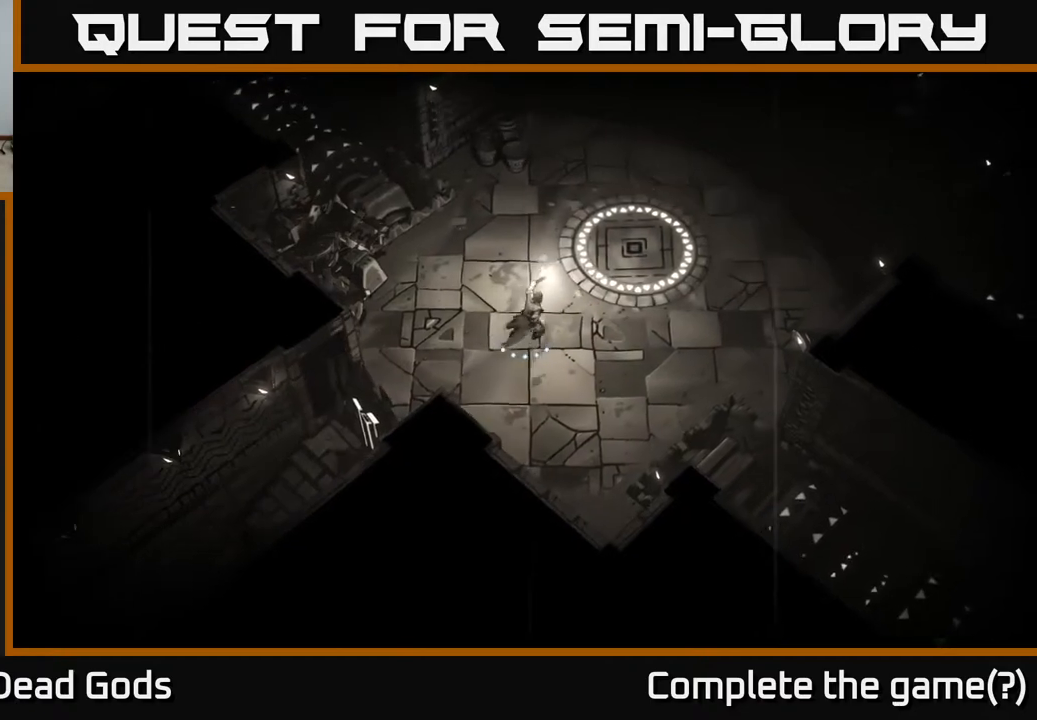
{"buttons": [], "left_stick": "up-right", "right_stick": "center", "events": []}
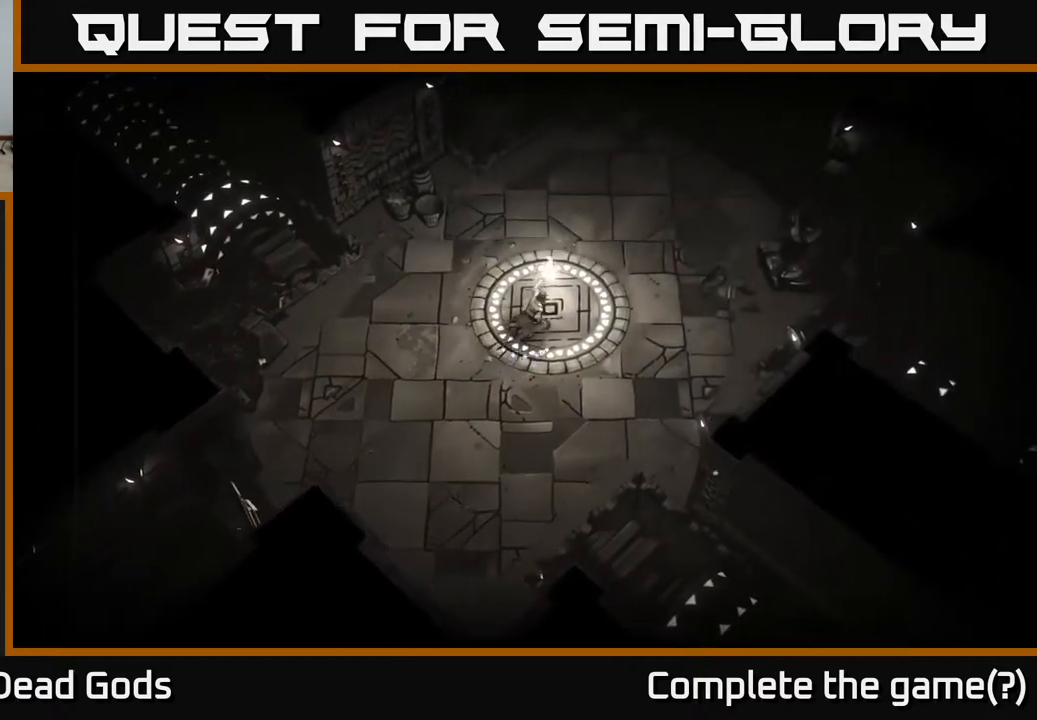
{"buttons": [], "left_stick": "up-right", "right_stick": "center", "events": []}
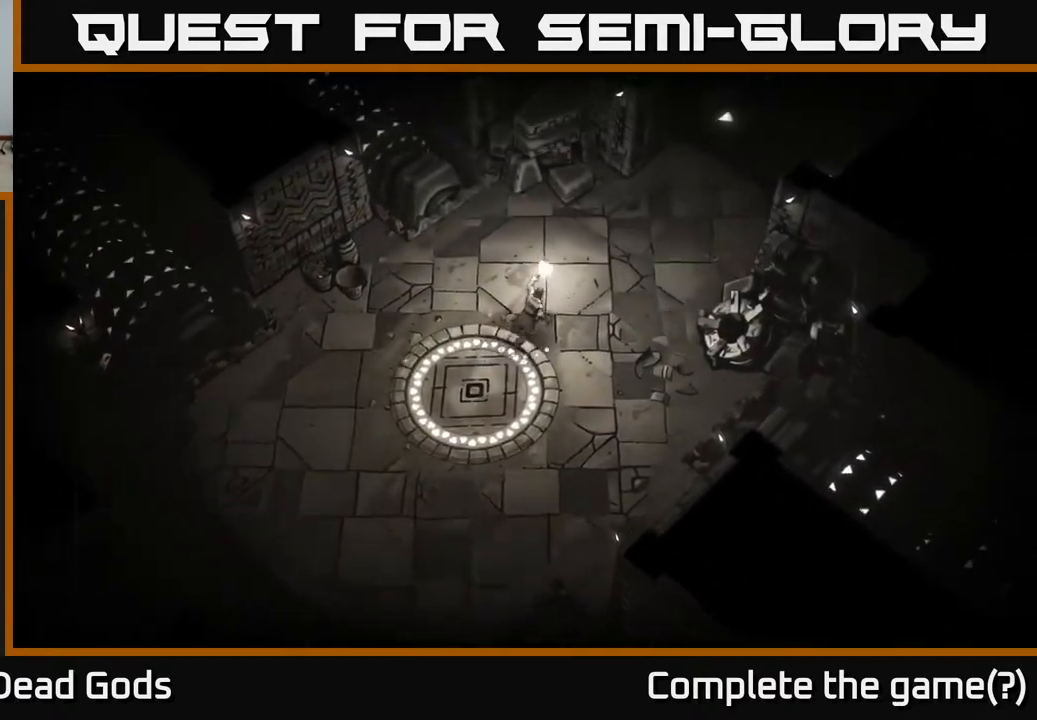
{"buttons": [], "left_stick": "up-right", "right_stick": "center", "events": []}
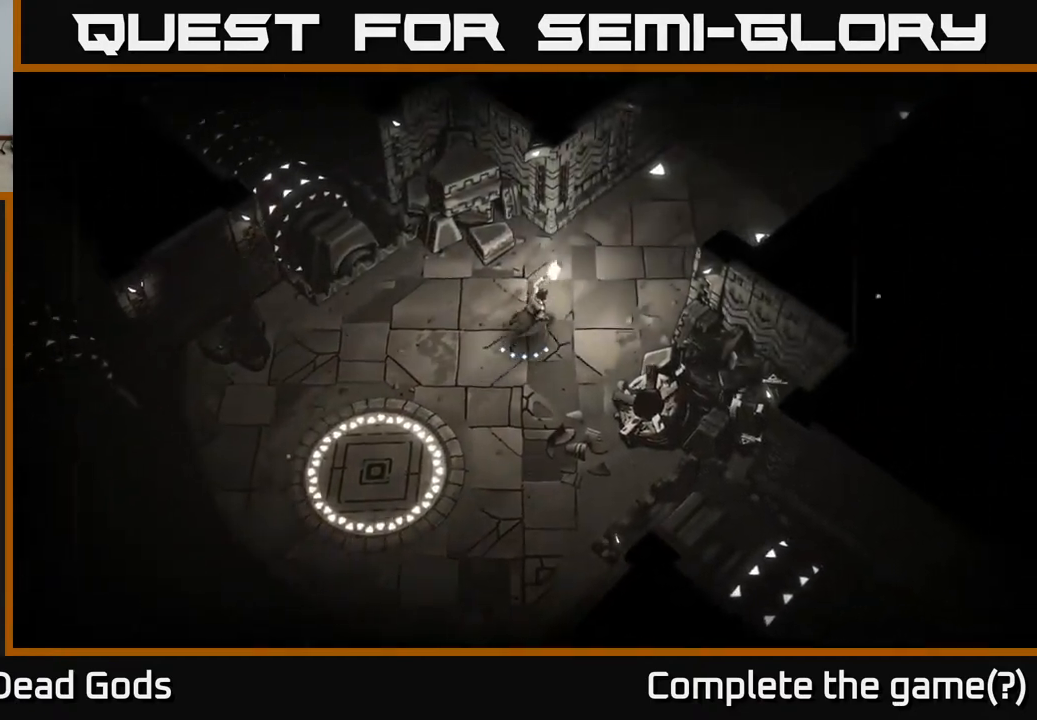
{"buttons": [], "left_stick": "up-right", "right_stick": "center", "events": []}
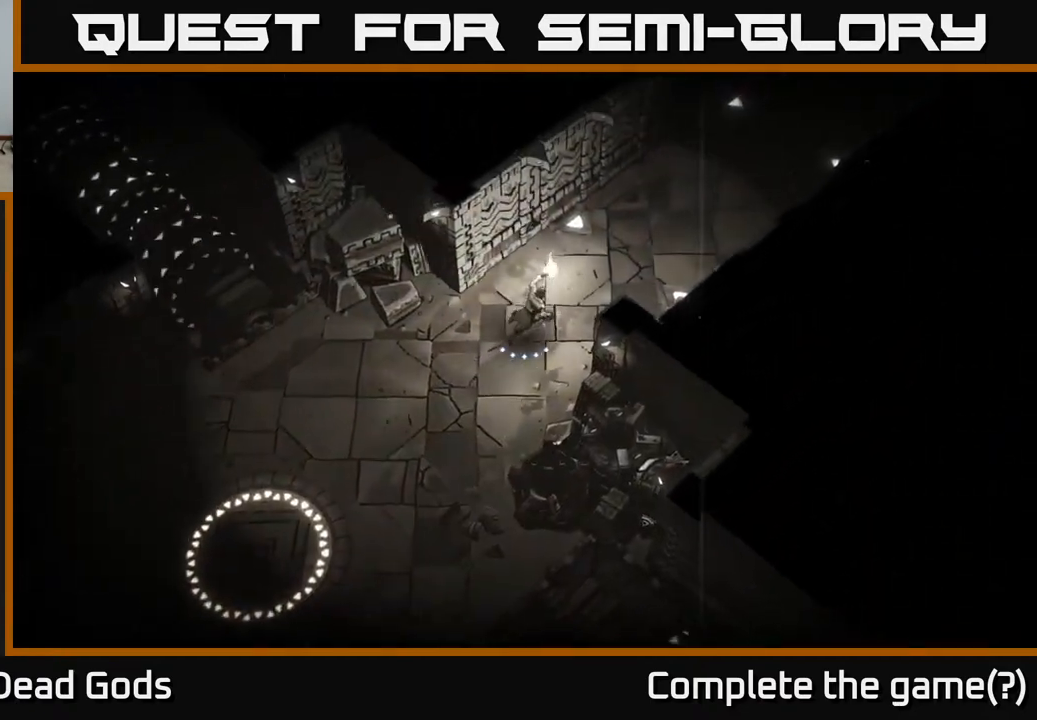
{"buttons": [], "left_stick": "up-right", "right_stick": "center", "events": []}
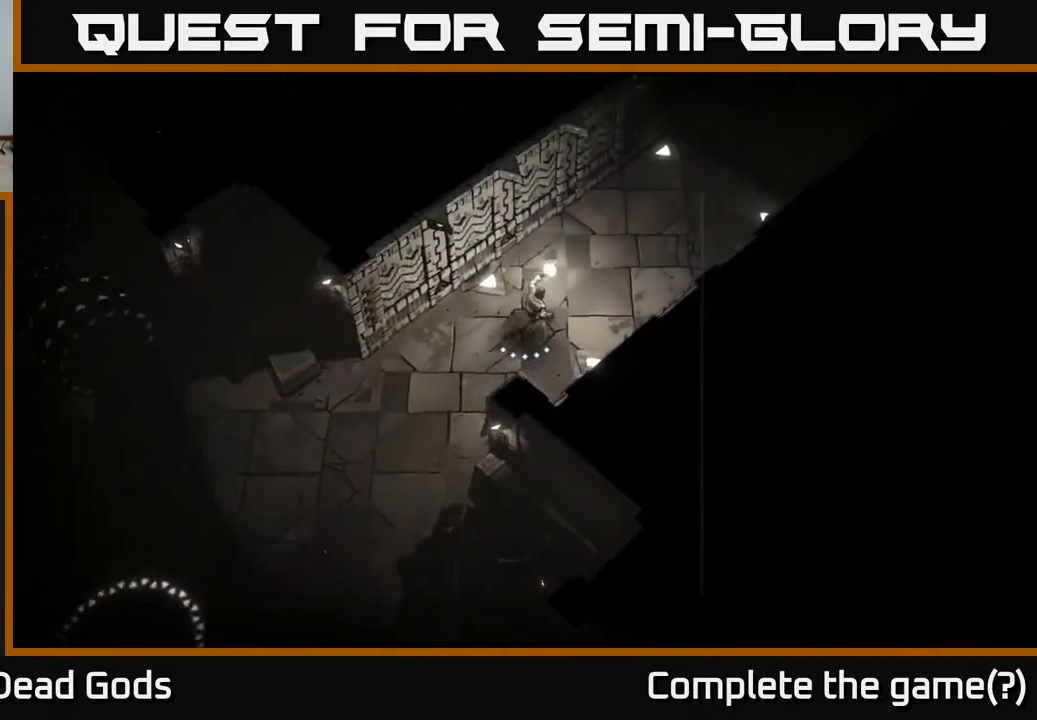
{"buttons": [], "left_stick": "up-right", "right_stick": "center", "events": []}